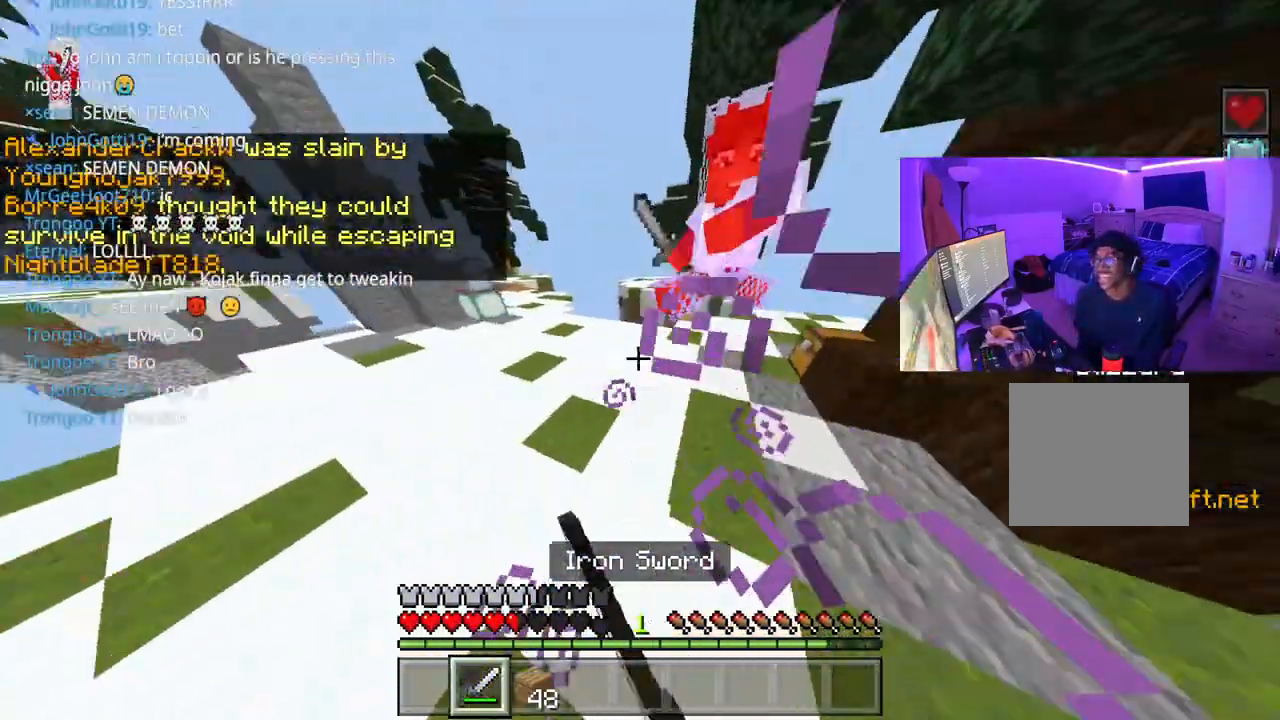
Gameplay with a controller (Xbox layout); each line is a JSON object with the inputs held at the frame after it. "events" lists button and stick changes between this image and that frame as [ms after this image, input, new state], when the widget could be followed in between. Not read: L3.
{"buttons": ["A", "R2"], "left_stick": "up", "right_stick": "center", "events": [[17, "R2", "down"], [50, "R2", "up"], [133, "A", "down"], [133, "R2", "down"], [183, "R2", "up"], [217, "A", "up"], [250, "R2", "down"], [267, "A", "down"], [317, "R2", "up"], [400, "A", "up"], [450, "R2", "down"], [467, "A", "down"], [483, "right_stick", "center"]]}
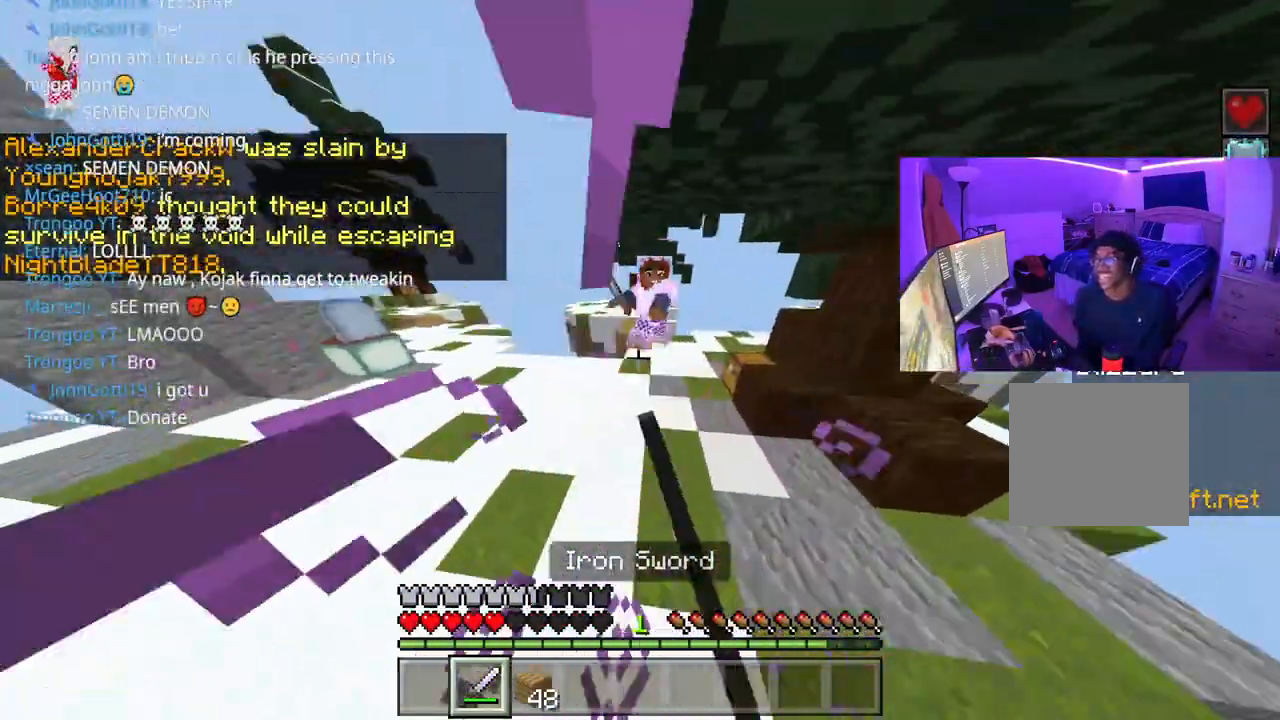
{"buttons": [], "left_stick": "up", "right_stick": "down-left", "events": [[17, "R2", "up"], [67, "right_stick", "right"], [83, "R2", "down"], [183, "A", "up"], [183, "R2", "up"], [217, "R2", "down"], [267, "A", "down"], [283, "R2", "up"], [333, "R2", "down"], [350, "right_stick", "center"], [367, "R2", "up"], [400, "R2", "down"], [417, "A", "up"], [483, "R2", "up"], [500, "right_stick", "down-left"]]}
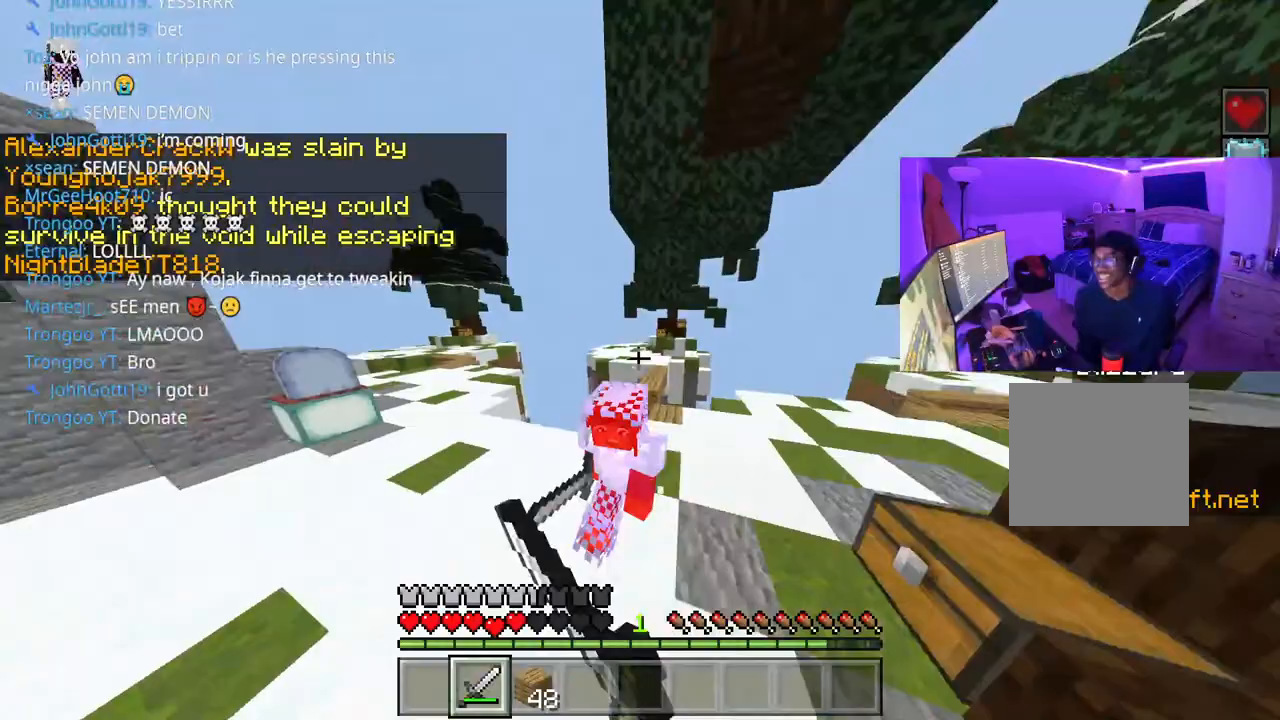
{"buttons": ["R2"], "left_stick": "up-right", "right_stick": "right", "events": [[33, "R2", "down"], [100, "left_stick", "right"], [117, "R2", "up"], [150, "R2", "down"], [233, "right_stick", "up-left"], [317, "R2", "up"], [317, "left_stick", "up-right"], [367, "R2", "down"], [400, "right_stick", "up-right"], [433, "R2", "up"], [483, "right_stick", "right"], [500, "R2", "down"]]}
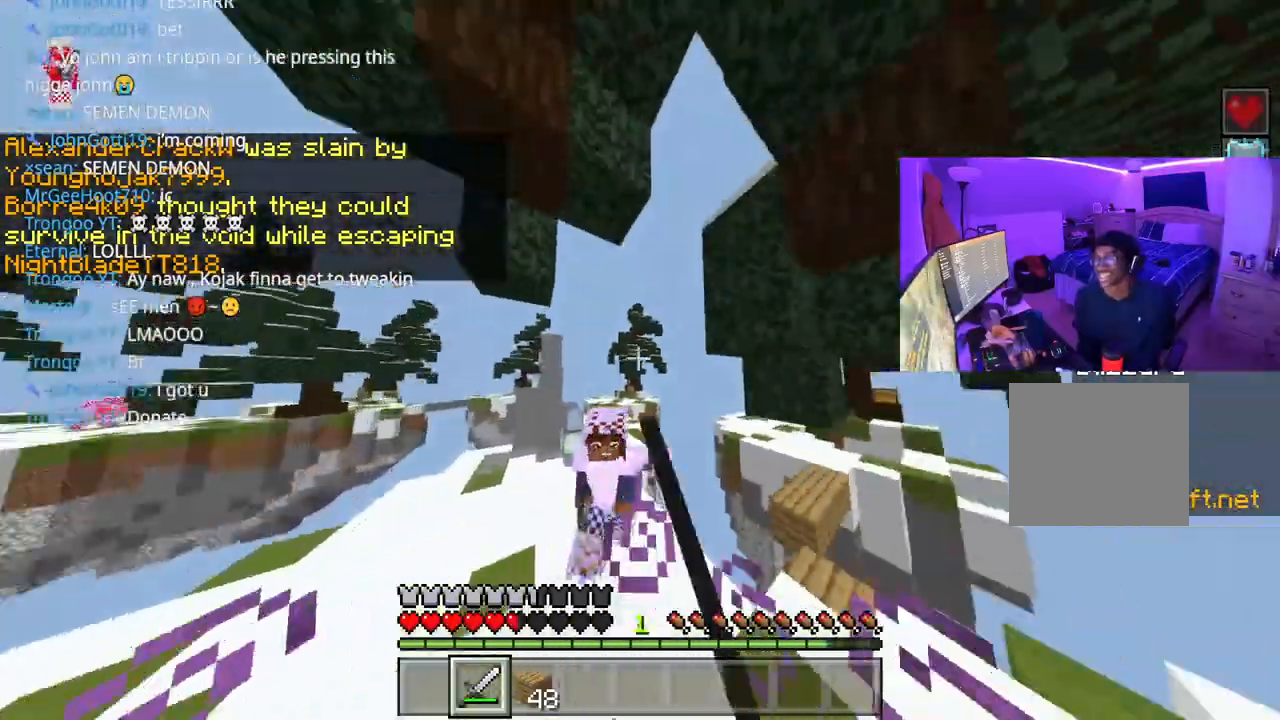
{"buttons": ["R2"], "left_stick": "up-right", "right_stick": "center", "events": [[233, "R2", "up"], [267, "R2", "down"], [300, "R2", "up"], [367, "R2", "down"], [400, "R2", "up"], [417, "right_stick", "center"], [450, "R2", "down"]]}
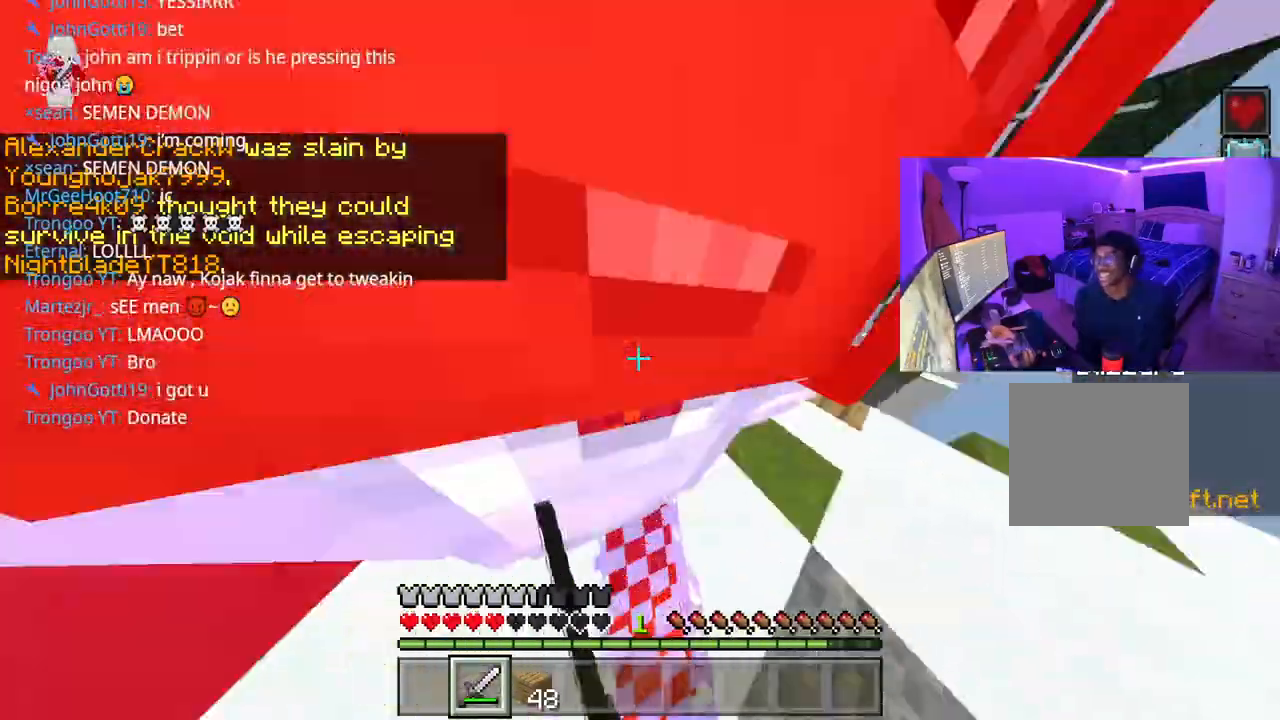
{"buttons": ["R2"], "left_stick": "up-right", "right_stick": "up-right", "events": [[17, "left_stick", "right"], [50, "R2", "up"], [67, "R2", "down"], [150, "left_stick", "down-right"], [150, "right_stick", "up-right"], [167, "R2", "up"], [233, "R2", "down"], [317, "R2", "up"], [383, "R2", "down"], [417, "left_stick", "up-right"], [433, "R2", "up"], [483, "R2", "down"]]}
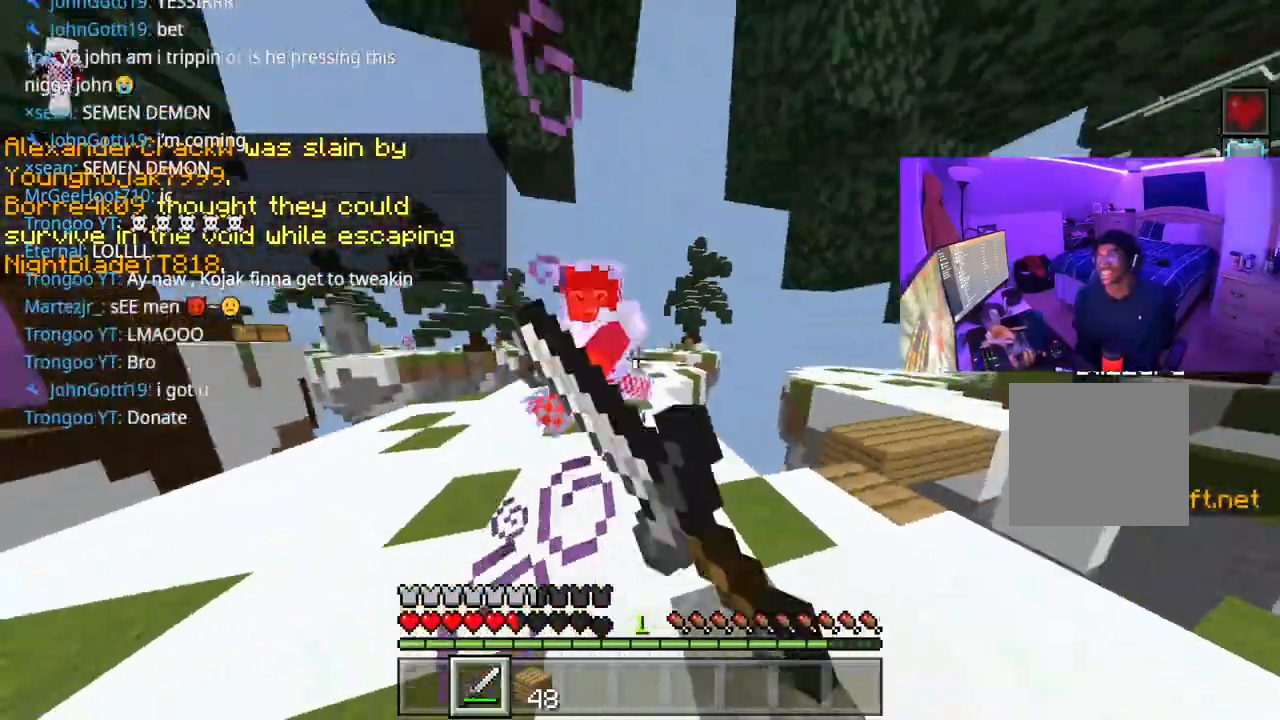
{"buttons": ["R2"], "left_stick": "up", "right_stick": "center", "events": [[33, "R2", "up"], [83, "R2", "down"], [150, "left_stick", "up"], [167, "R2", "up"], [333, "R2", "down"], [333, "right_stick", "center"], [383, "R2", "up"], [417, "R2", "down"], [467, "R2", "up"], [500, "R2", "down"]]}
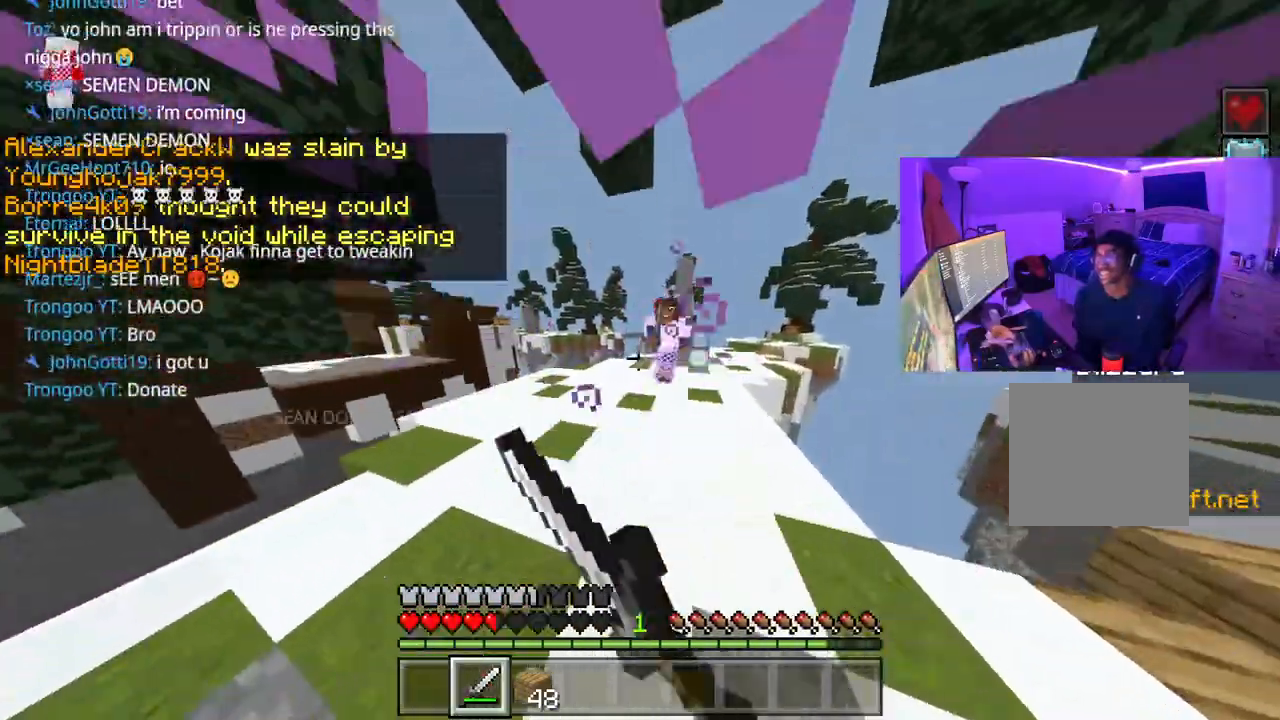
{"buttons": ["R2"], "left_stick": "up", "right_stick": "right", "events": [[83, "R2", "up"], [133, "R2", "down"], [150, "right_stick", "right"], [217, "R2", "up"], [283, "R2", "down"], [317, "R2", "up"], [367, "R2", "down"], [417, "R2", "up"], [483, "R2", "down"]]}
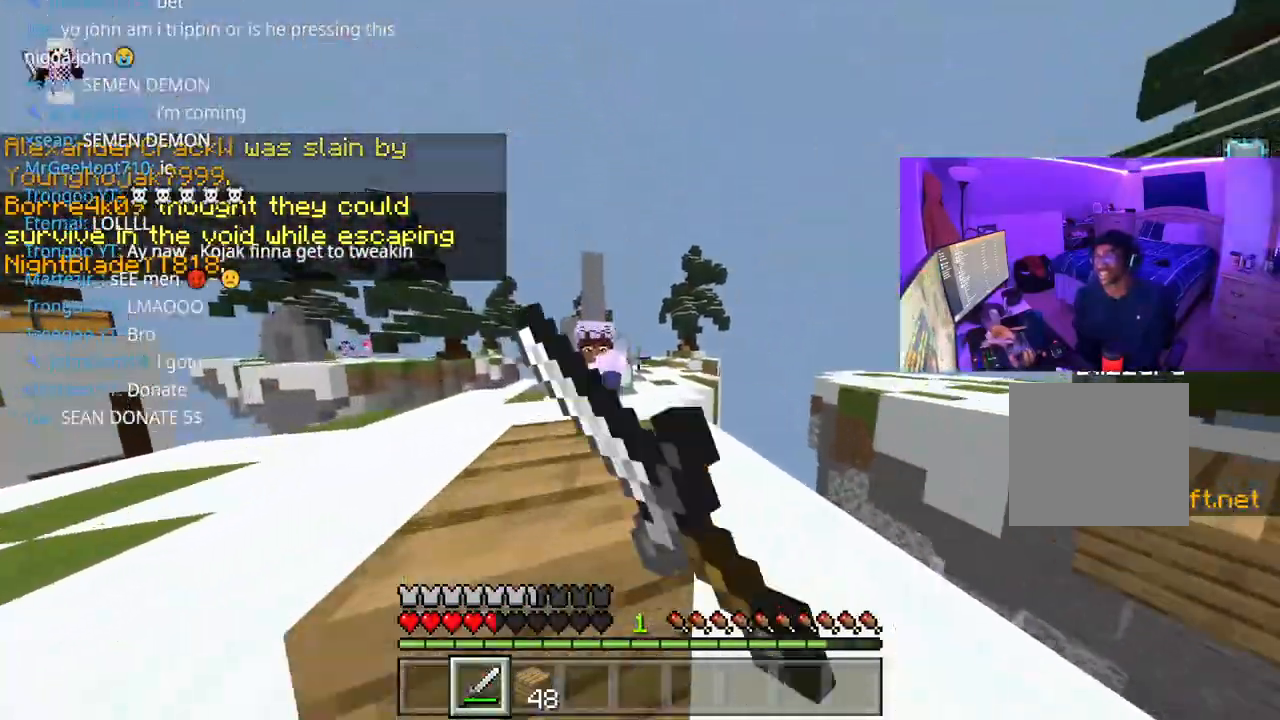
{"buttons": ["A"], "left_stick": "up", "right_stick": "center", "events": [[33, "left_stick", "left"], [50, "R2", "up"], [50, "right_stick", "center"], [100, "R2", "down"], [167, "R2", "up"], [167, "left_stick", "up"], [233, "R2", "down"], [250, "A", "down"], [267, "R2", "up"], [317, "R2", "down"], [367, "R2", "up"], [450, "R2", "down"], [467, "R2", "up"]]}
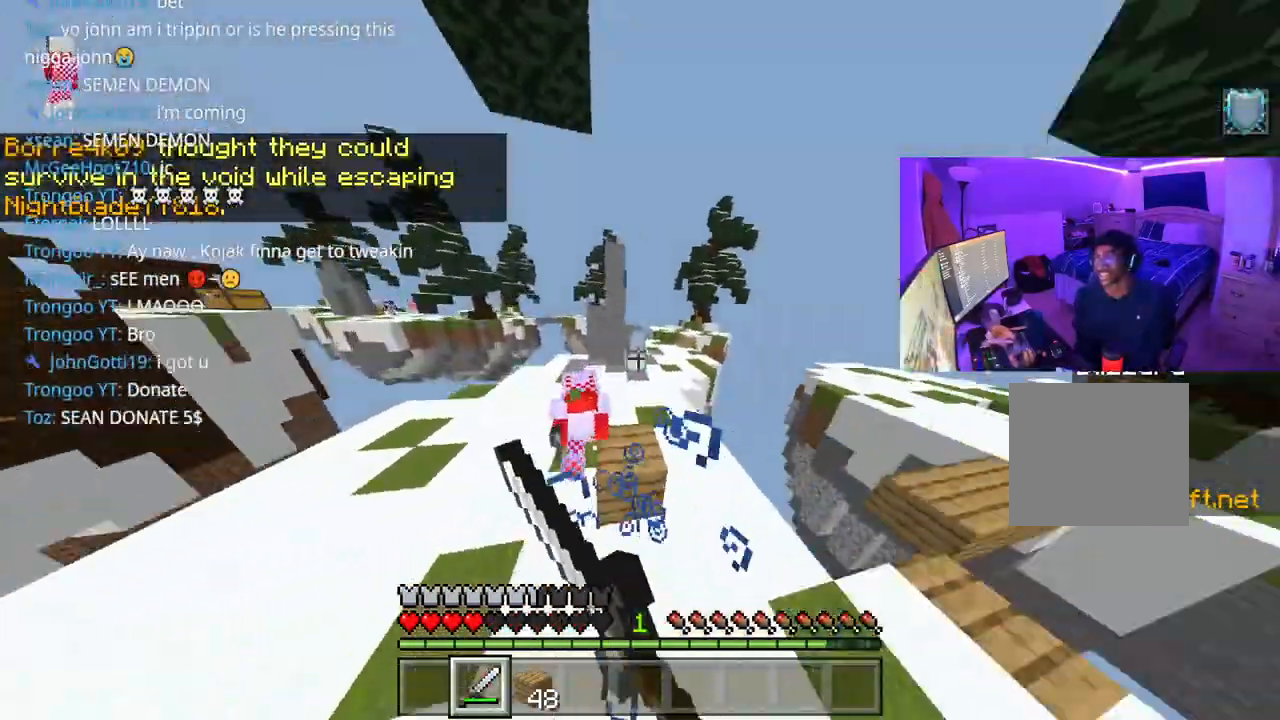
{"buttons": ["A"], "left_stick": "up", "right_stick": "up", "events": [[100, "R2", "down"], [150, "R2", "up"], [200, "A", "up"], [233, "R2", "down"], [267, "R2", "up"], [300, "A", "down"], [350, "R2", "down"], [383, "R2", "up"], [400, "A", "up"], [450, "R2", "down"], [500, "A", "down"], [500, "R2", "up"], [500, "right_stick", "up"]]}
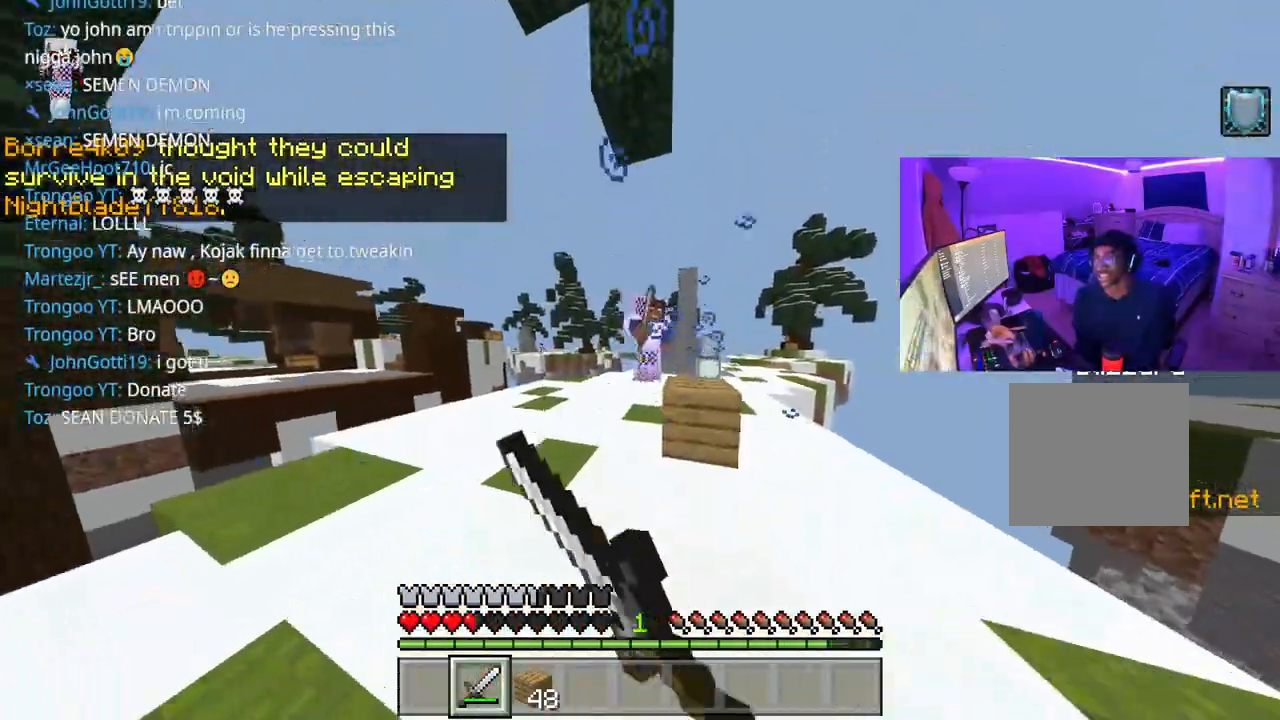
{"buttons": ["R2"], "left_stick": "up-left", "right_stick": "up-right", "events": [[50, "R2", "down"], [133, "R2", "up"], [150, "right_stick", "center"], [167, "R2", "down"], [167, "left_stick", "up-left"], [250, "R2", "up"], [283, "right_stick", "down-right"], [317, "R2", "down"], [367, "A", "up"], [400, "R2", "up"], [400, "right_stick", "up-right"], [467, "R2", "down"]]}
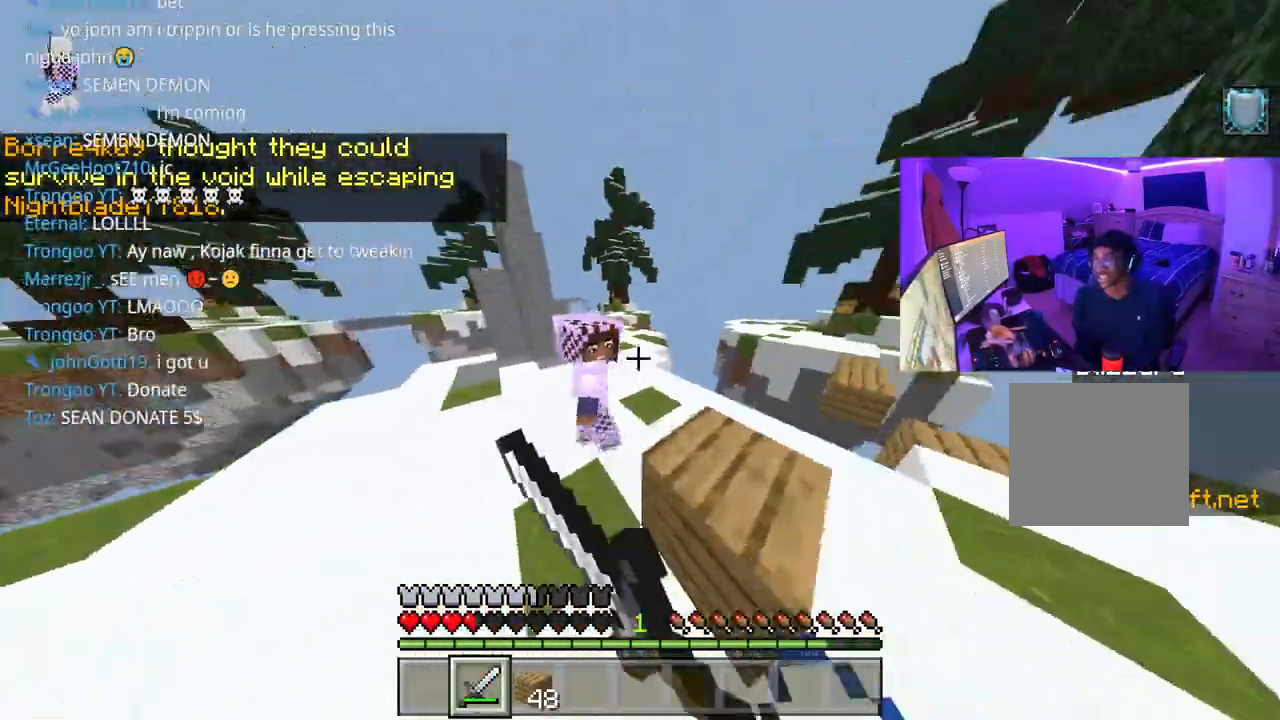
{"buttons": ["R2"], "left_stick": "up-left", "right_stick": "right"}
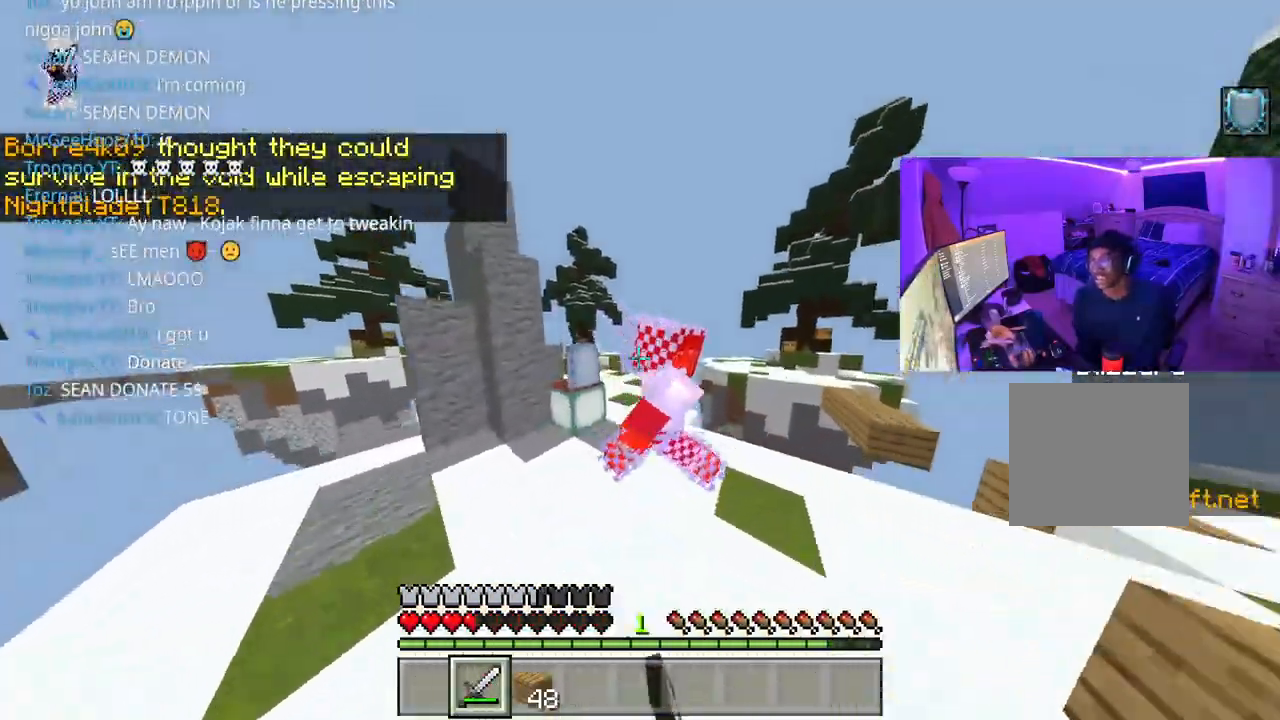
{"buttons": ["R2"], "left_stick": "up-left", "right_stick": "right", "events": [[17, "left_stick", "up"], [50, "A", "down"], [150, "R2", "up"], [167, "A", "up"], [217, "A", "down"], [217, "R2", "down"], [283, "R2", "up"], [383, "R2", "down"], [433, "left_stick", "up-left"], [500, "A", "up"]]}
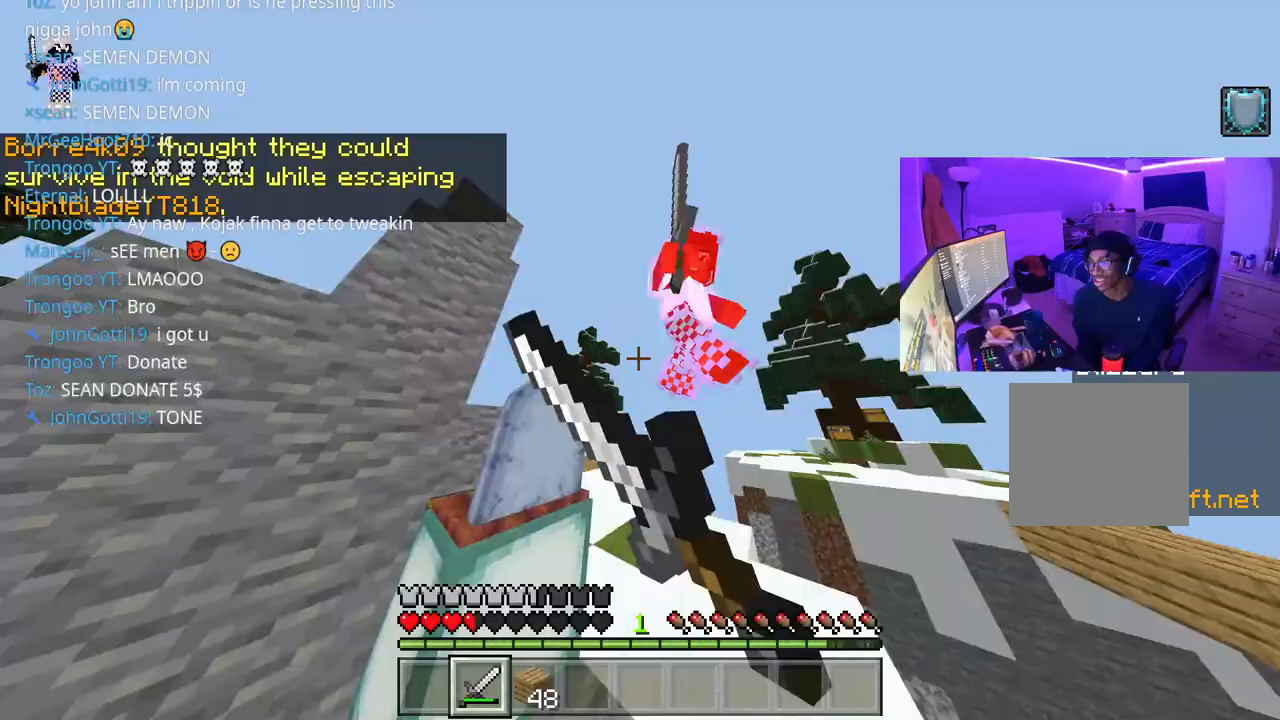
{"buttons": [], "left_stick": "up-left", "right_stick": "up-left", "events": [[50, "A", "down"], [50, "R2", "up"], [117, "A", "up"], [117, "R2", "down"], [150, "A", "down"], [183, "R2", "up"], [233, "R2", "down"], [250, "A", "up"], [283, "R2", "up"], [333, "R2", "down"], [433, "A", "down"], [433, "R2", "up"], [433, "right_stick", "up-left"], [467, "A", "up"]]}
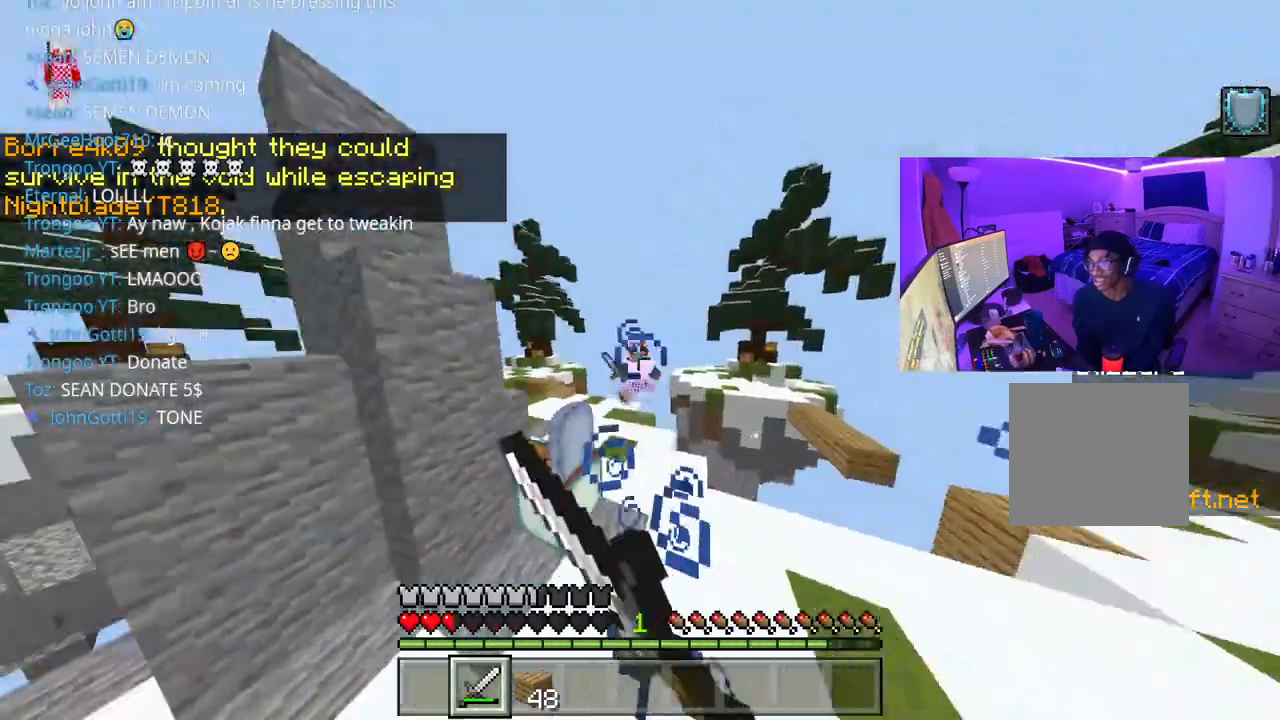
{"buttons": ["A"], "left_stick": "up-left", "right_stick": "center", "events": [[50, "R2", "down"], [50, "right_stick", "center"], [100, "R2", "up"], [183, "R2", "down"], [283, "R2", "up"], [300, "A", "down"], [333, "R2", "down"], [417, "R2", "up"]]}
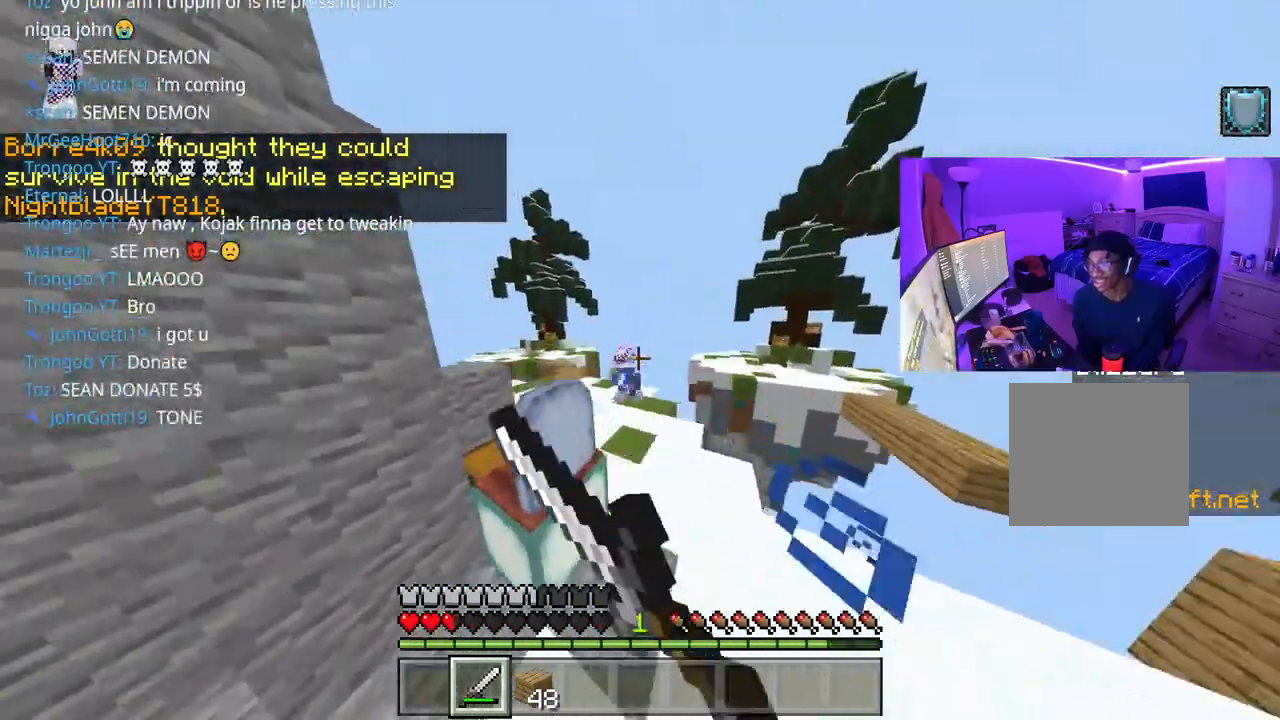
{"buttons": ["A"], "left_stick": "up", "right_stick": "center", "events": [[233, "R2", "down"], [283, "R2", "up"], [300, "left_stick", "up"], [350, "R2", "down"], [417, "R2", "up"]]}
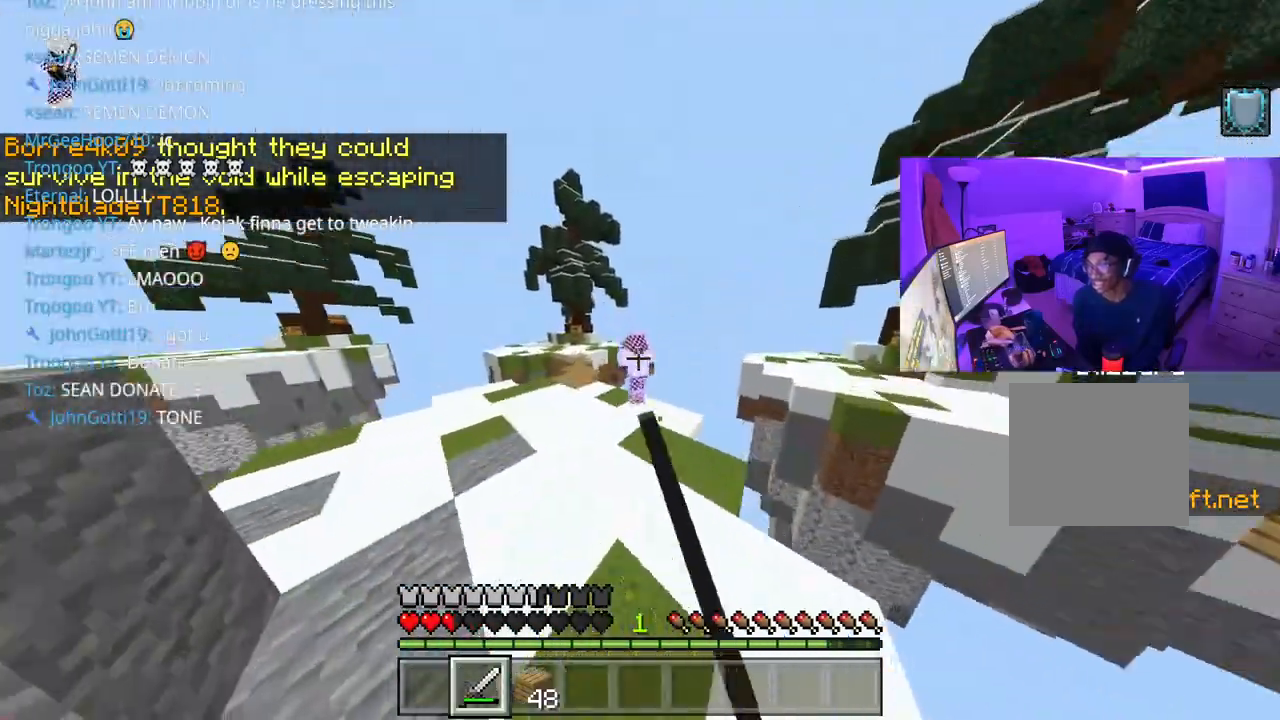
{"buttons": ["A"], "left_stick": "up", "right_stick": "center"}
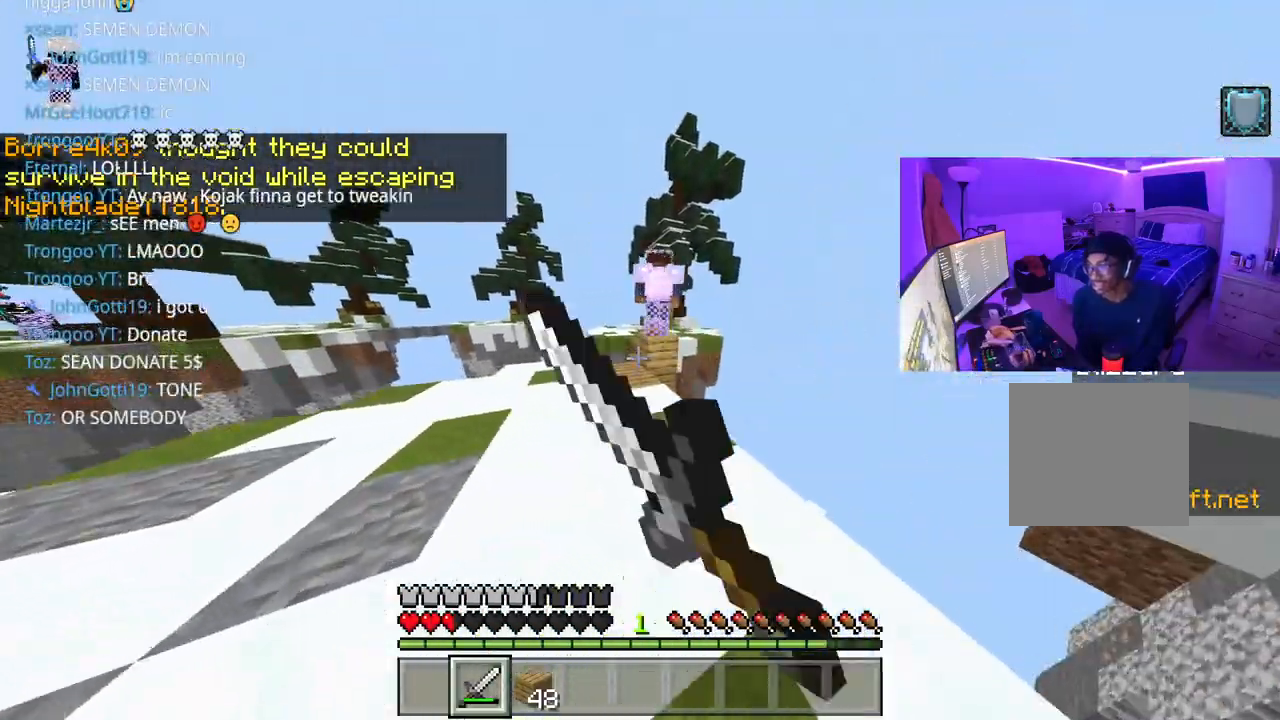
{"buttons": ["A", "R2"], "left_stick": "up", "right_stick": "center", "events": [[67, "R2", "down"], [150, "R2", "up"], [233, "R2", "down"], [250, "right_stick", "right"], [300, "R2", "up"], [450, "R2", "down"], [483, "right_stick", "center"]]}
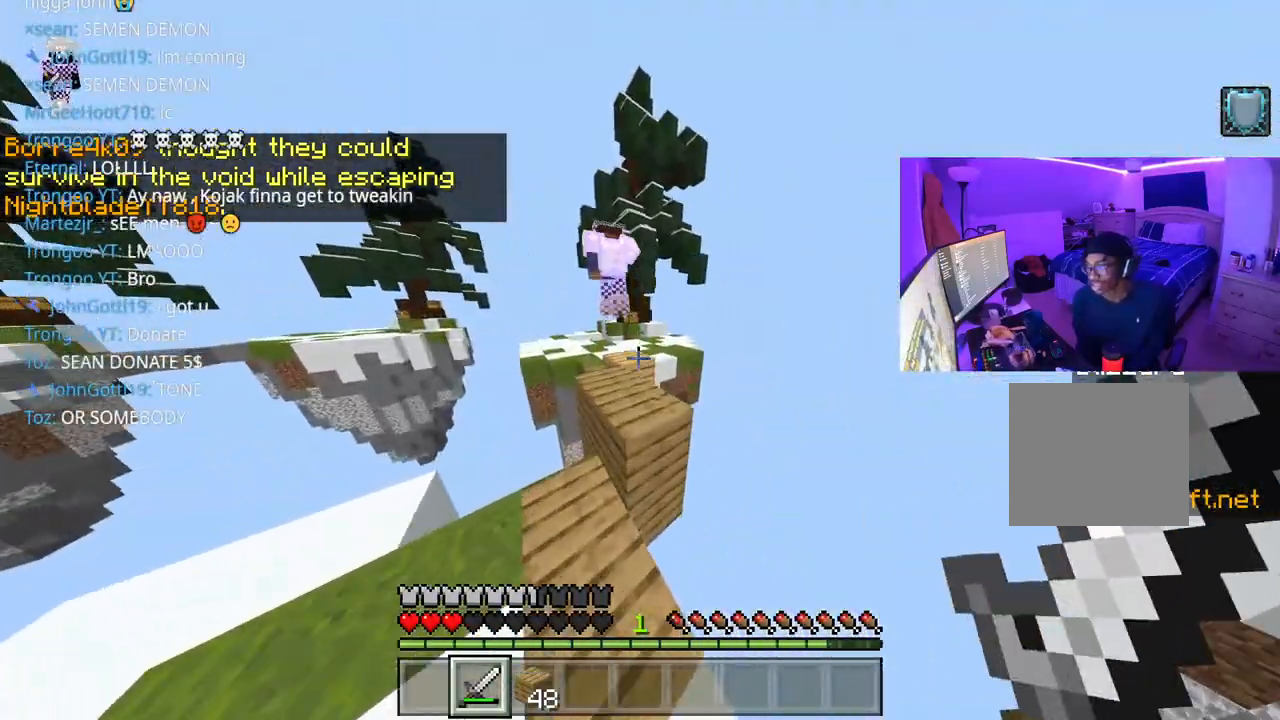
{"buttons": [], "left_stick": "up", "right_stick": "left", "events": [[83, "right_stick", "up-left"], [100, "R2", "up"], [150, "R2", "down"], [167, "right_stick", "center"], [233, "left_stick", "up-right"], [267, "R2", "up"], [367, "A", "up"], [383, "left_stick", "up"], [483, "right_stick", "left"]]}
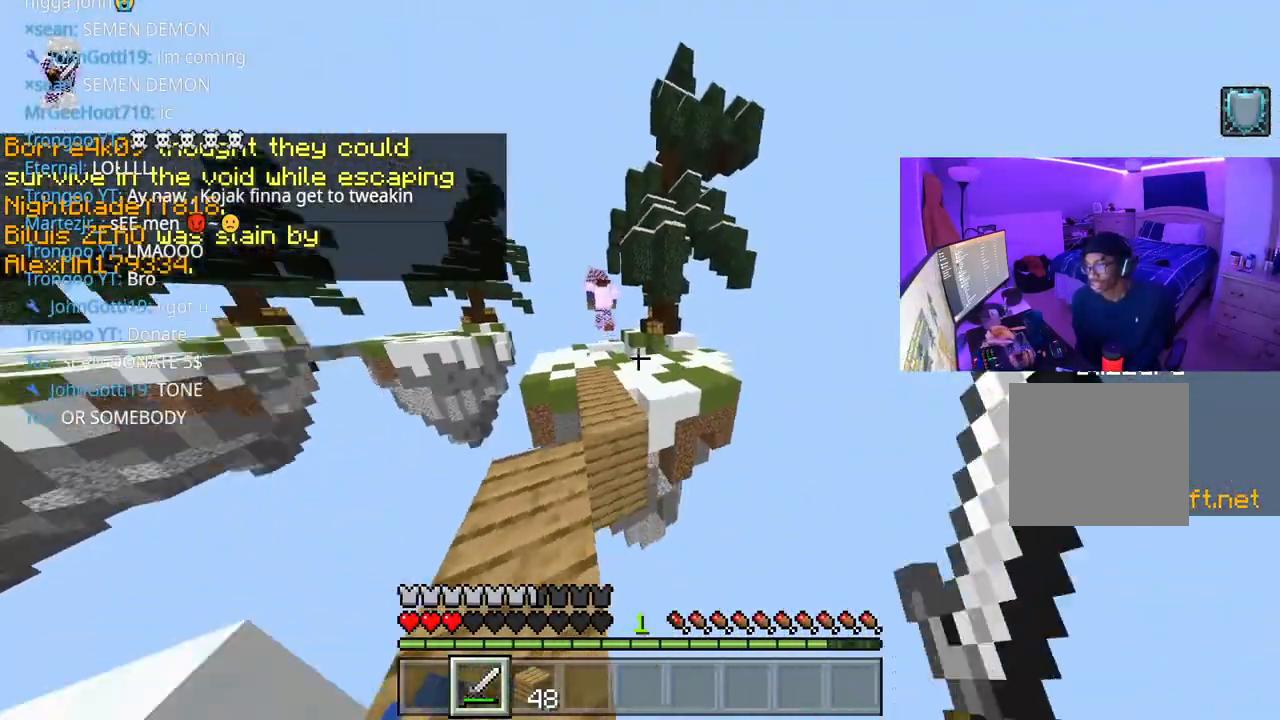
{"buttons": ["A"], "left_stick": "up", "right_stick": "down-right", "events": [[17, "A", "down"], [100, "right_stick", "center"], [500, "right_stick", "down-right"]]}
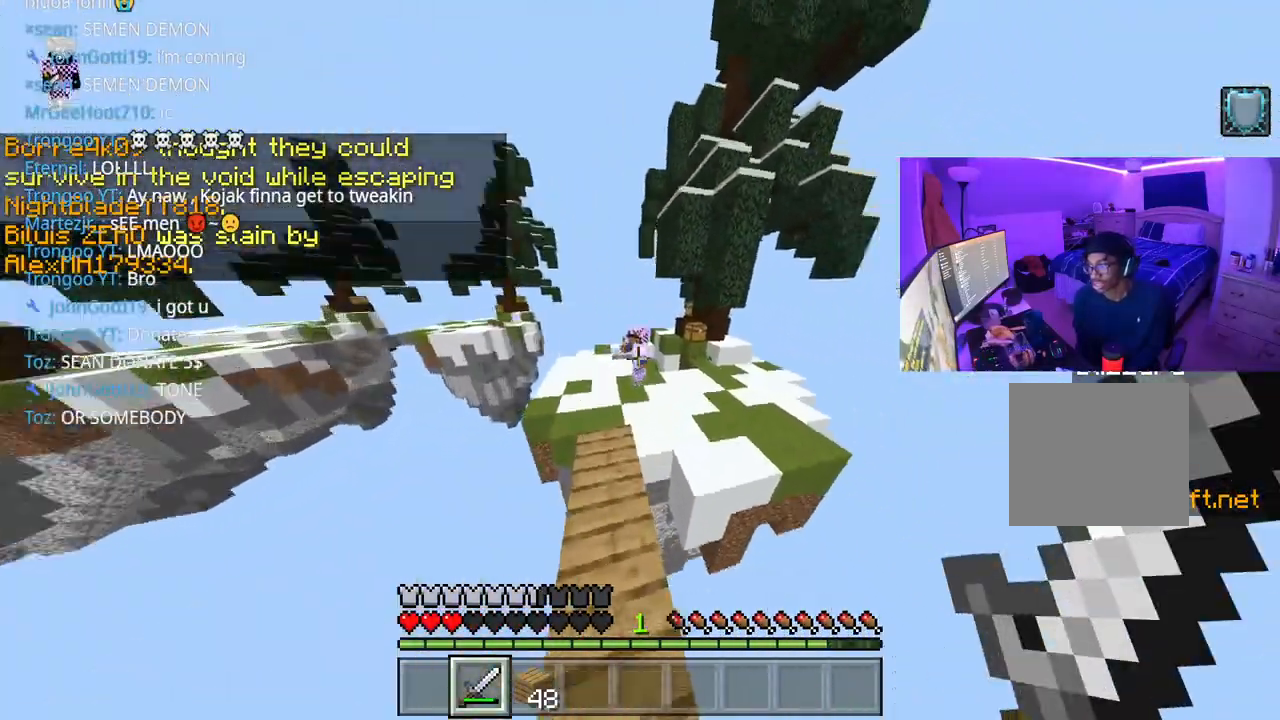
{"buttons": ["A"], "left_stick": "up-right", "right_stick": "center", "events": [[33, "left_stick", "up-right"], [33, "right_stick", "center"], [417, "right_stick", "down"], [500, "right_stick", "center"]]}
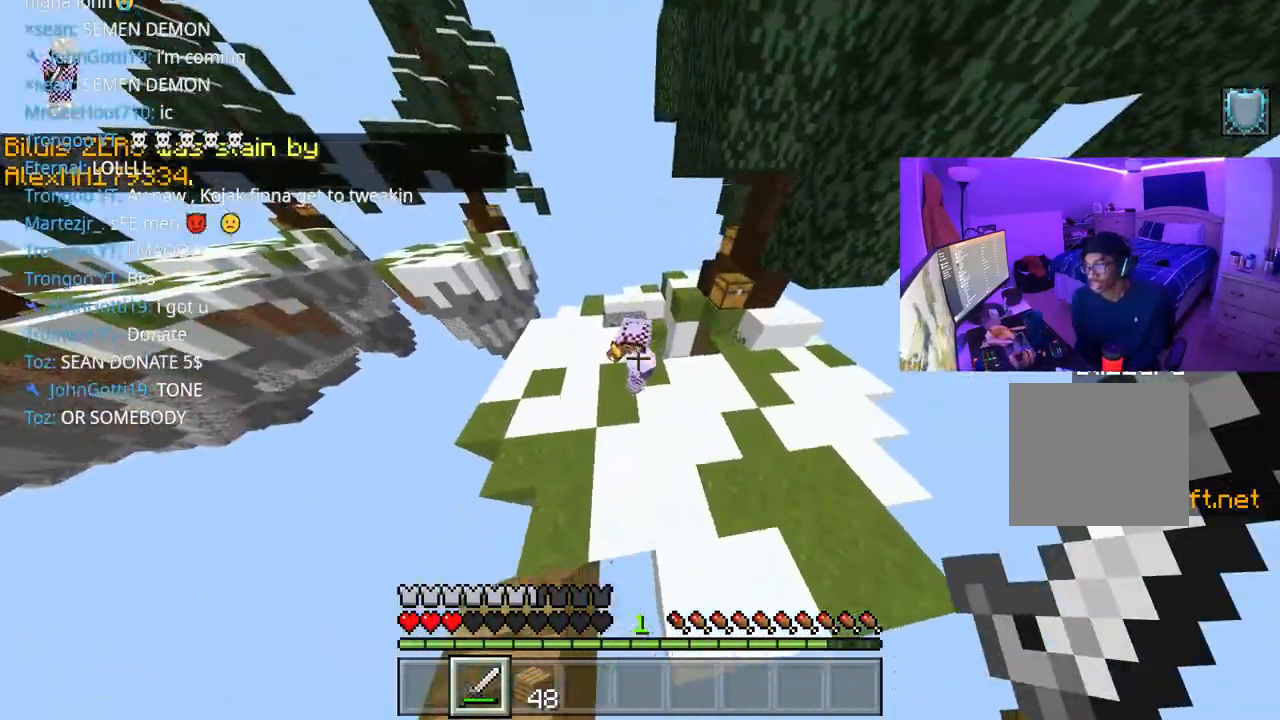
{"buttons": ["A"], "left_stick": "up-right", "right_stick": "center", "events": [[100, "A", "up"], [167, "R2", "down"], [217, "R2", "up"], [233, "A", "down"], [233, "left_stick", "up"], [283, "R2", "down"], [333, "A", "up"], [350, "R2", "up"], [383, "A", "down"], [383, "R2", "down"], [450, "A", "up"], [450, "left_stick", "up-right"], [450, "right_stick", "left"], [467, "R2", "up"], [500, "A", "down"], [500, "right_stick", "center"]]}
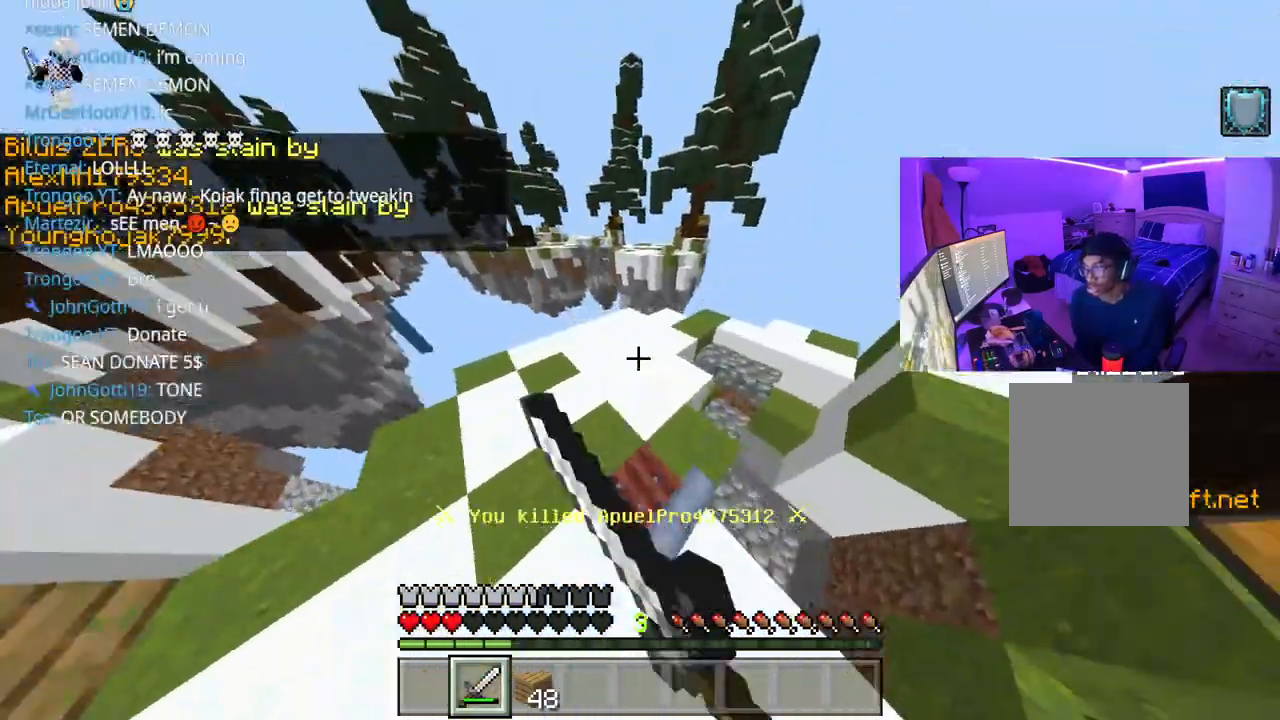
{"buttons": [], "left_stick": "up", "right_stick": "left", "events": [[17, "R2", "down"], [17, "right_stick", "left"], [67, "A", "up"], [83, "R2", "up"], [267, "left_stick", "up"]]}
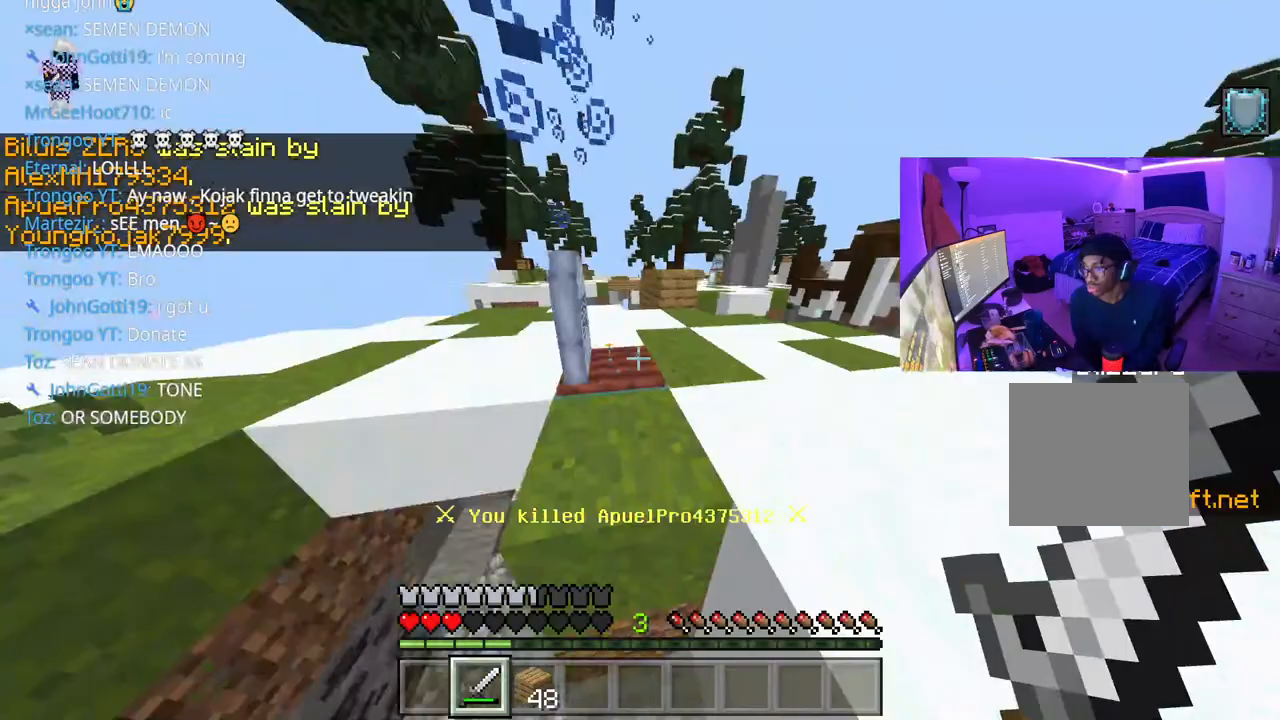
{"buttons": ["A"], "left_stick": "right", "right_stick": "down", "events": [[233, "right_stick", "down"], [267, "left_stick", "up-right"], [350, "A", "down"], [417, "left_stick", "right"]]}
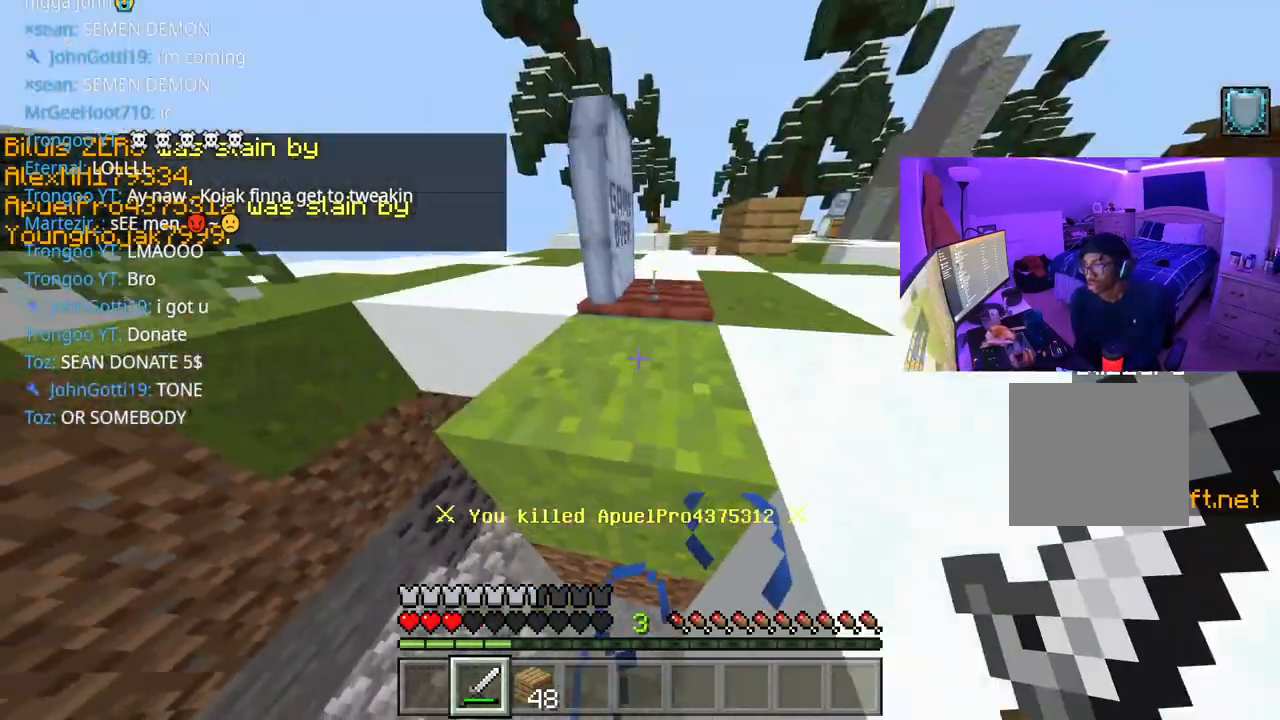
{"buttons": ["A"], "left_stick": "down-right", "right_stick": "down", "events": [[17, "right_stick", "center"], [33, "left_stick", "down-right"], [200, "right_stick", "down"]]}
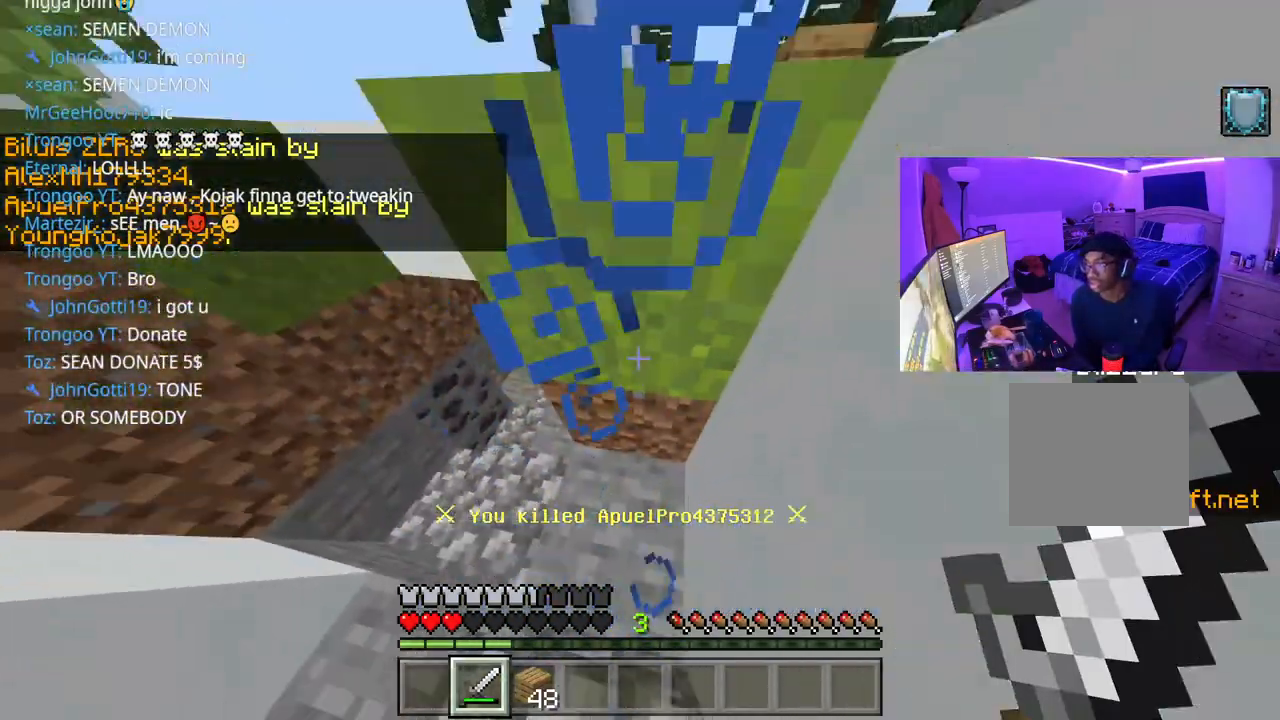
{"buttons": [], "left_stick": "up-right", "right_stick": "down", "events": [[33, "R1", "down"], [67, "A", "up"], [83, "R1", "up"], [217, "A", "down"], [250, "left_stick", "up-right"], [283, "L2", "down"], [383, "L2", "up"], [433, "A", "up"]]}
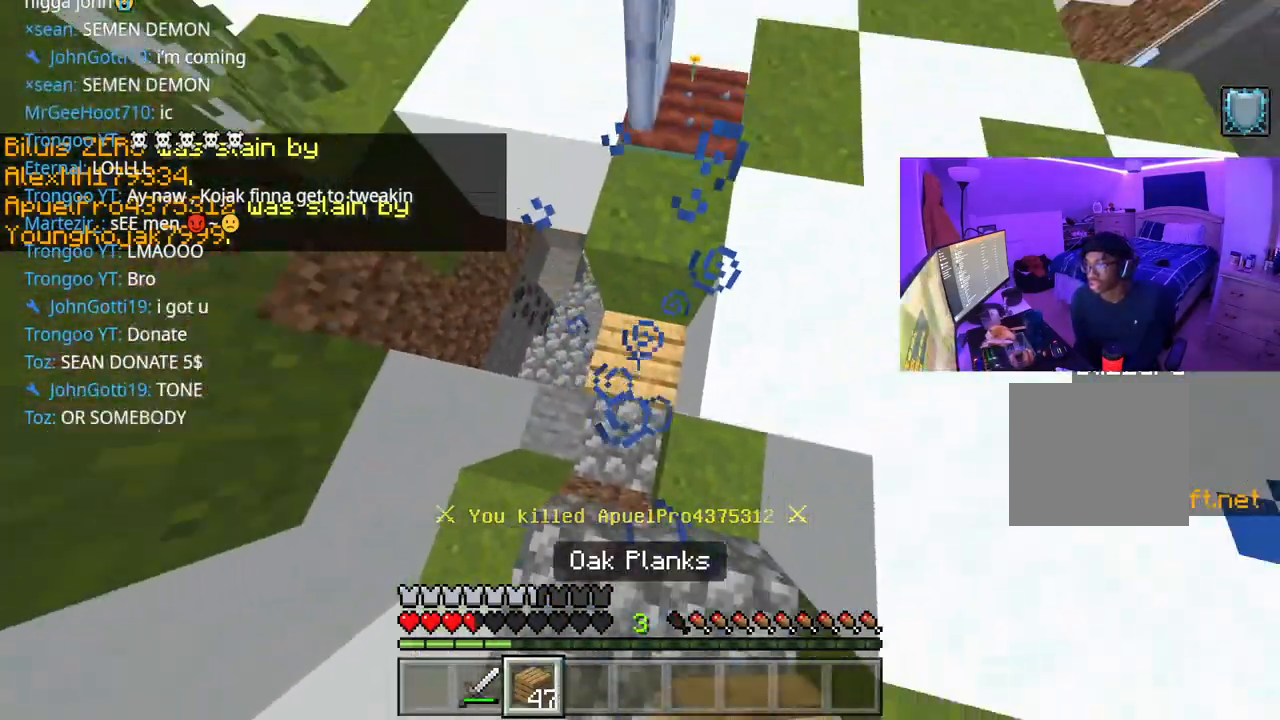
{"buttons": ["L2"], "left_stick": "up-right", "right_stick": "down", "events": [[83, "A", "down"], [200, "right_stick", "up"], [267, "A", "up"], [433, "right_stick", "down"], [467, "L2", "down"]]}
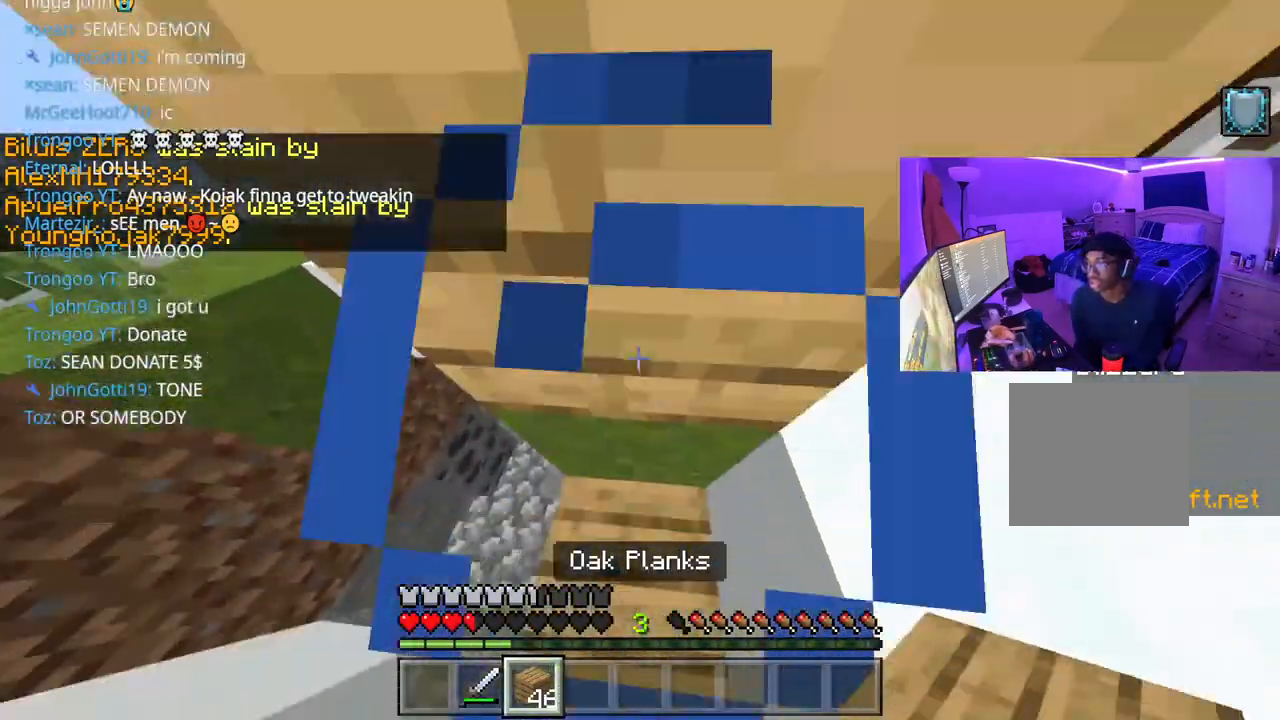
{"buttons": ["A"], "left_stick": "right", "right_stick": "down", "events": [[33, "left_stick", "center"], [100, "L2", "up"], [400, "left_stick", "right"], [433, "A", "down"]]}
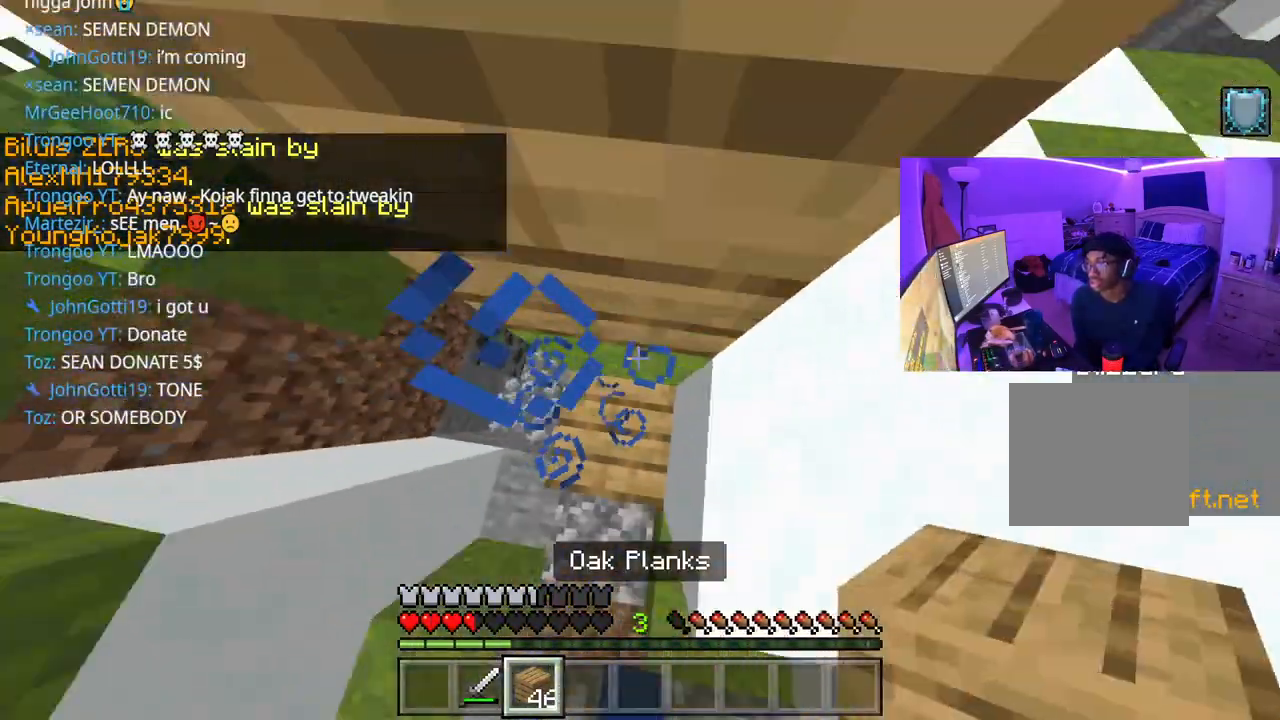
{"buttons": [], "left_stick": "right", "right_stick": "center", "events": [[83, "right_stick", "center"], [167, "A", "up"], [250, "right_stick", "up"], [333, "L1", "down"], [400, "right_stick", "center"], [450, "L1", "up"]]}
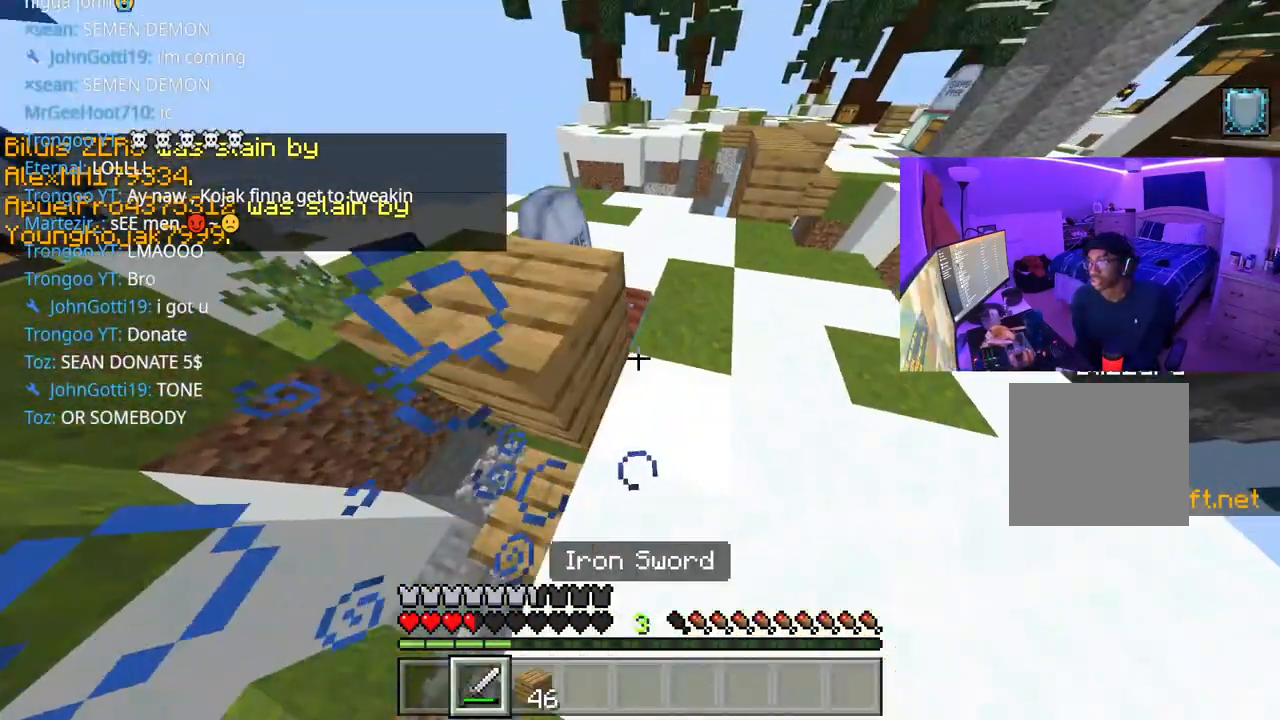
{"buttons": ["L2"], "left_stick": "center", "right_stick": "center", "events": [[17, "left_stick", "up-right"], [167, "right_stick", "left"], [383, "L2", "down"], [417, "right_stick", "center"], [450, "left_stick", "center"]]}
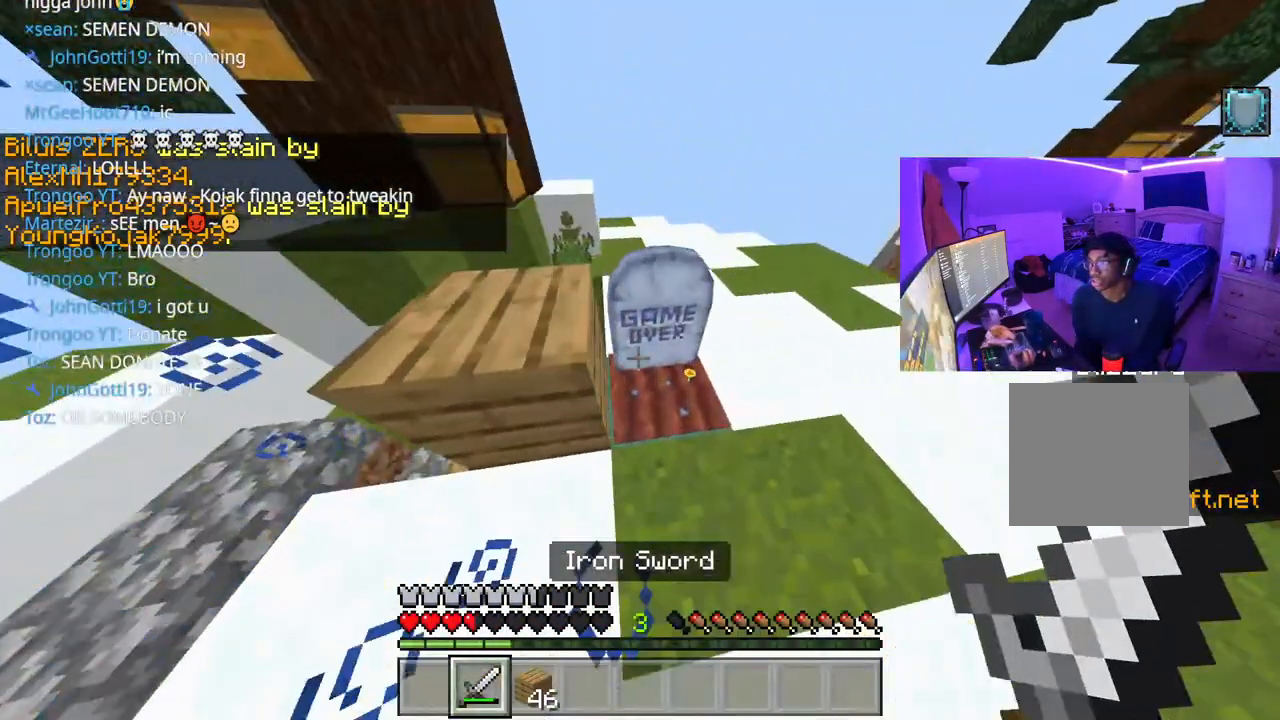
{"buttons": [], "left_stick": "center", "right_stick": "center", "events": [[33, "L2", "up"], [383, "DPAD_RIGHT", "down"], [467, "DPAD_RIGHT", "up"]]}